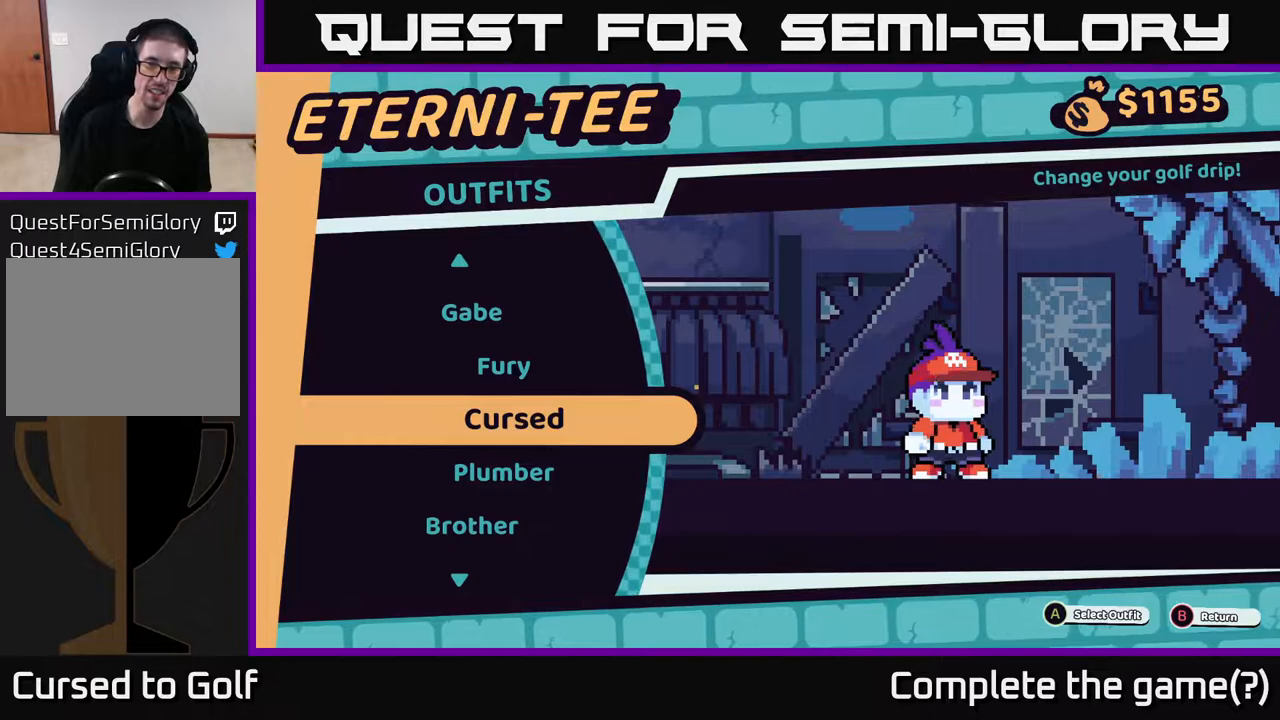
Gameplay with a controller (Xbox layout); each line is a JSON object with the inputs held at the frame after it. "events" lists button and stick changes between this image and that frame as [ms after this image, input, new state], when the widget could be followed in between.
{"buttons": [], "left_stick": "center", "right_stick": "center", "events": [[50, "left_stick", "down"], [233, "left_stick", "center"]]}
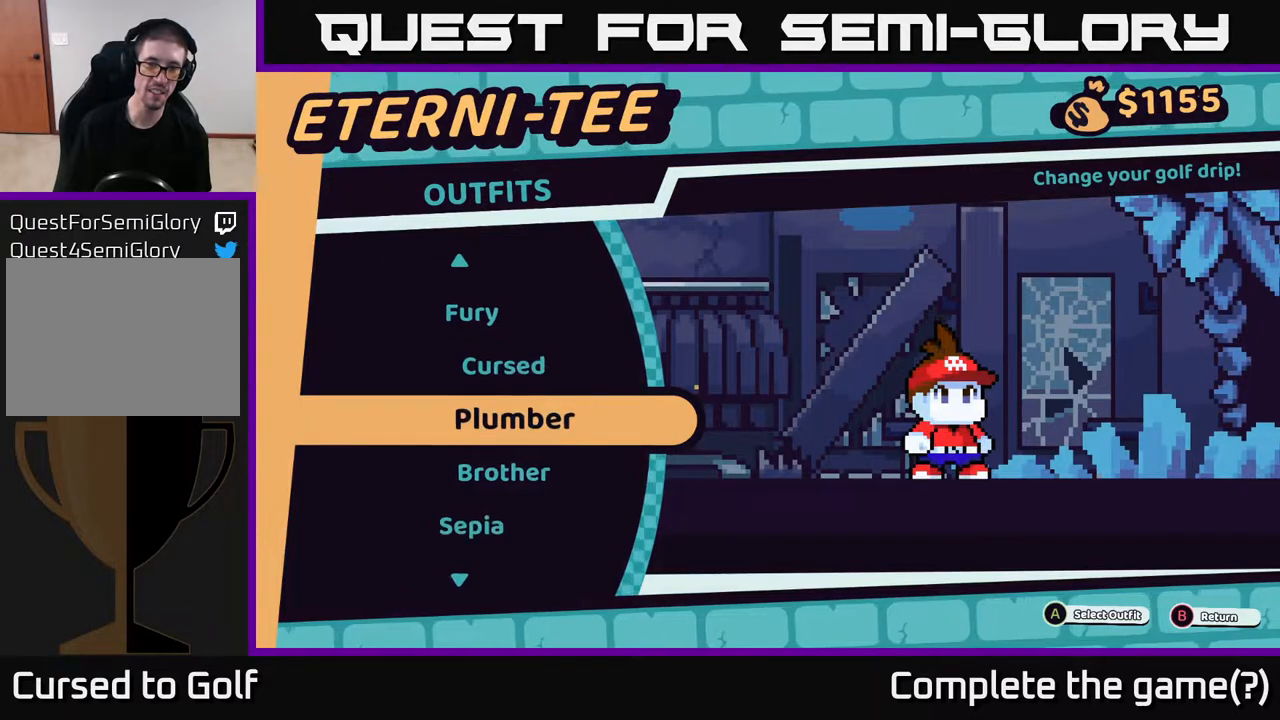
{"buttons": [], "left_stick": "up", "right_stick": "center", "events": [[433, "left_stick", "up"]]}
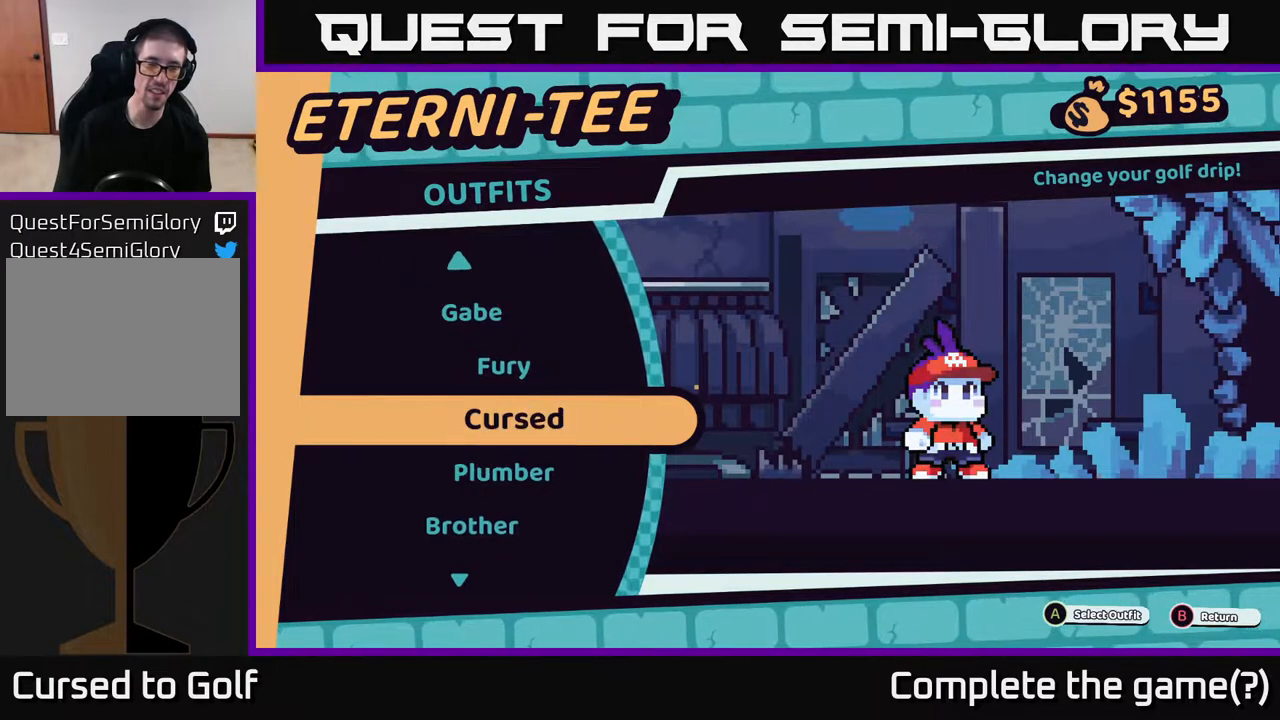
{"buttons": [], "left_stick": "center", "right_stick": "center", "events": [[100, "left_stick", "center"]]}
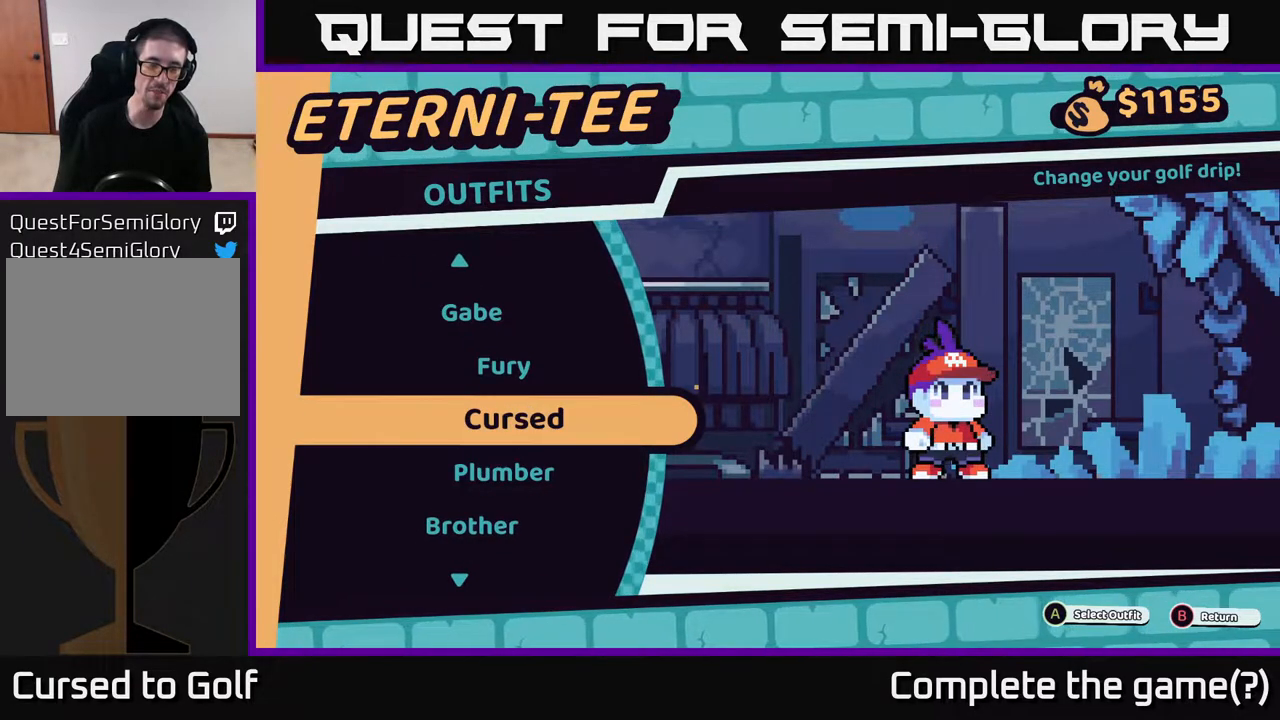
{"buttons": [], "left_stick": "up", "right_stick": "center", "events": [[183, "left_stick", "up"]]}
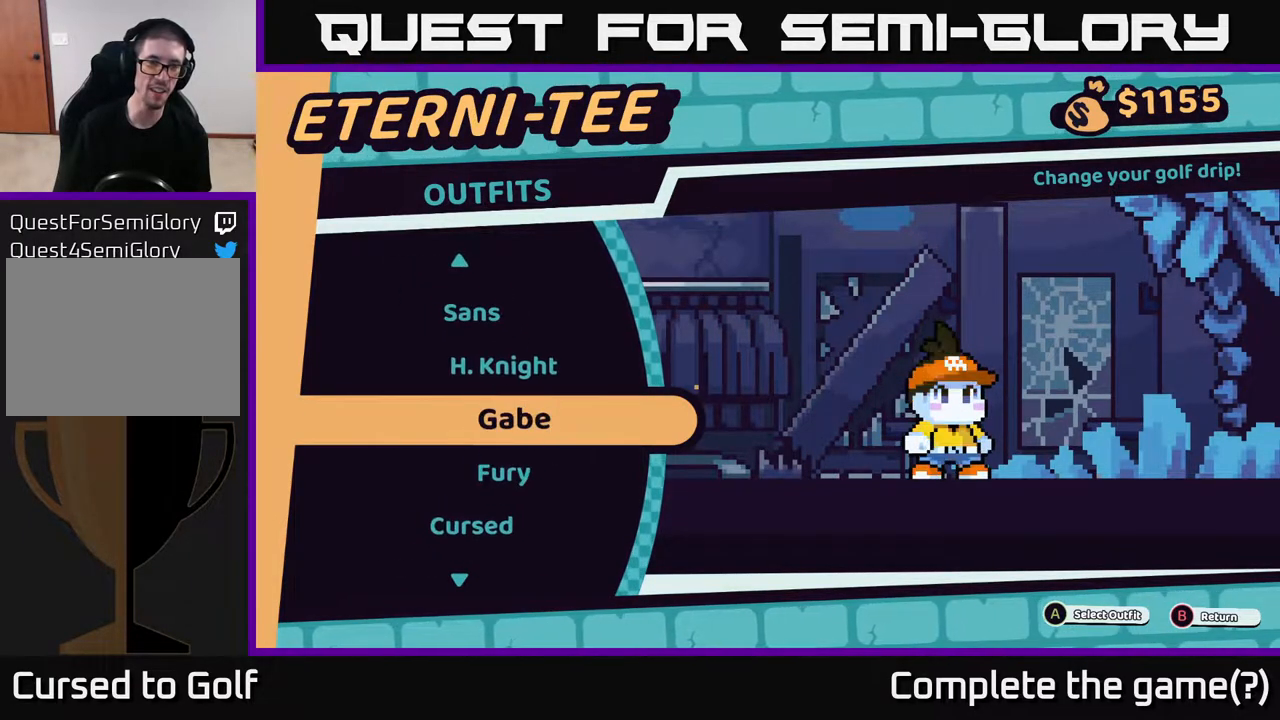
{"buttons": [], "left_stick": "up", "right_stick": "center", "events": [[17, "left_stick", "center"], [100, "left_stick", "up"], [233, "left_stick", "center"], [500, "left_stick", "up"]]}
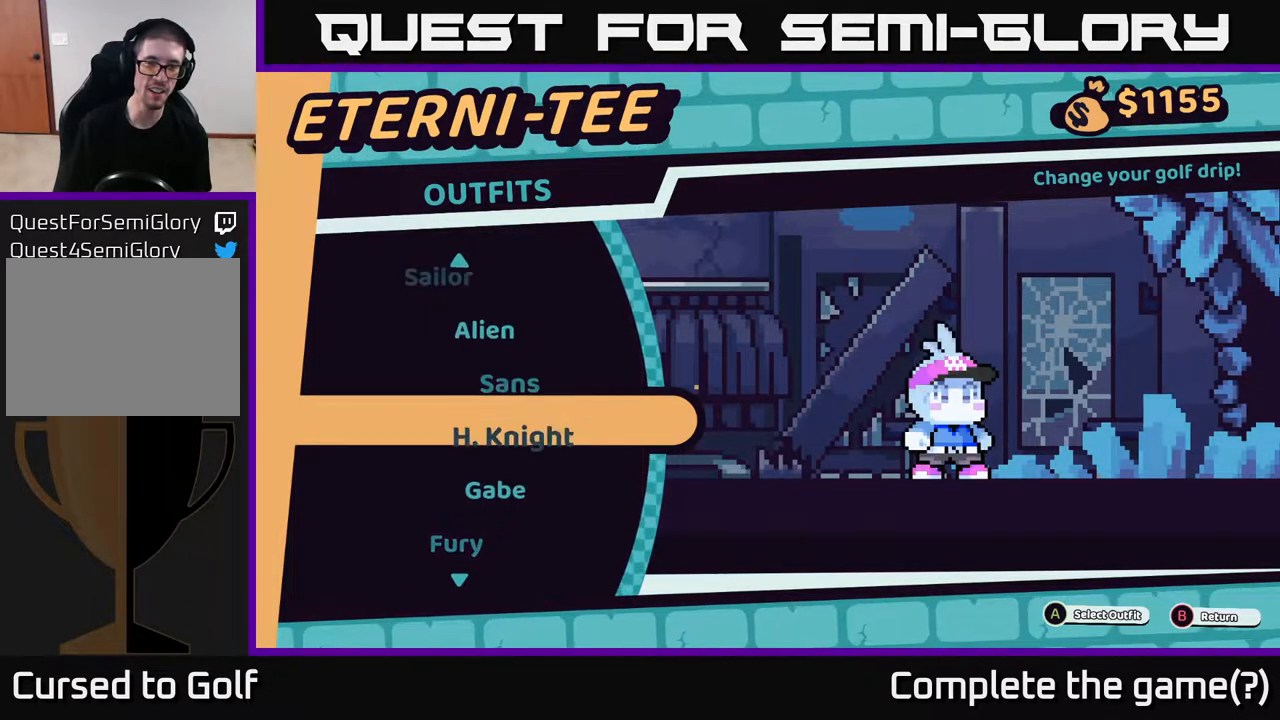
{"buttons": [], "left_stick": "down", "right_stick": "center", "events": [[183, "left_stick", "center"], [367, "left_stick", "down"]]}
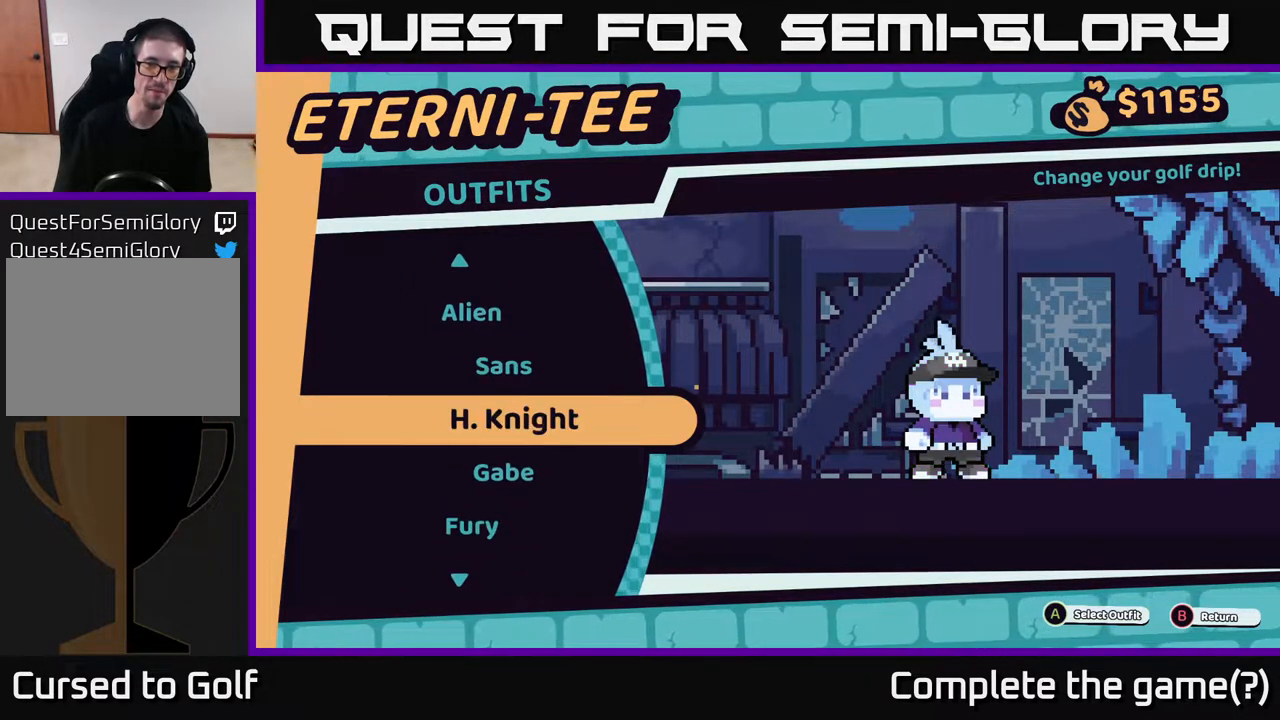
{"buttons": [], "left_stick": "center", "right_stick": "center", "events": [[50, "left_stick", "center"], [250, "left_stick", "up"], [383, "left_stick", "center"]]}
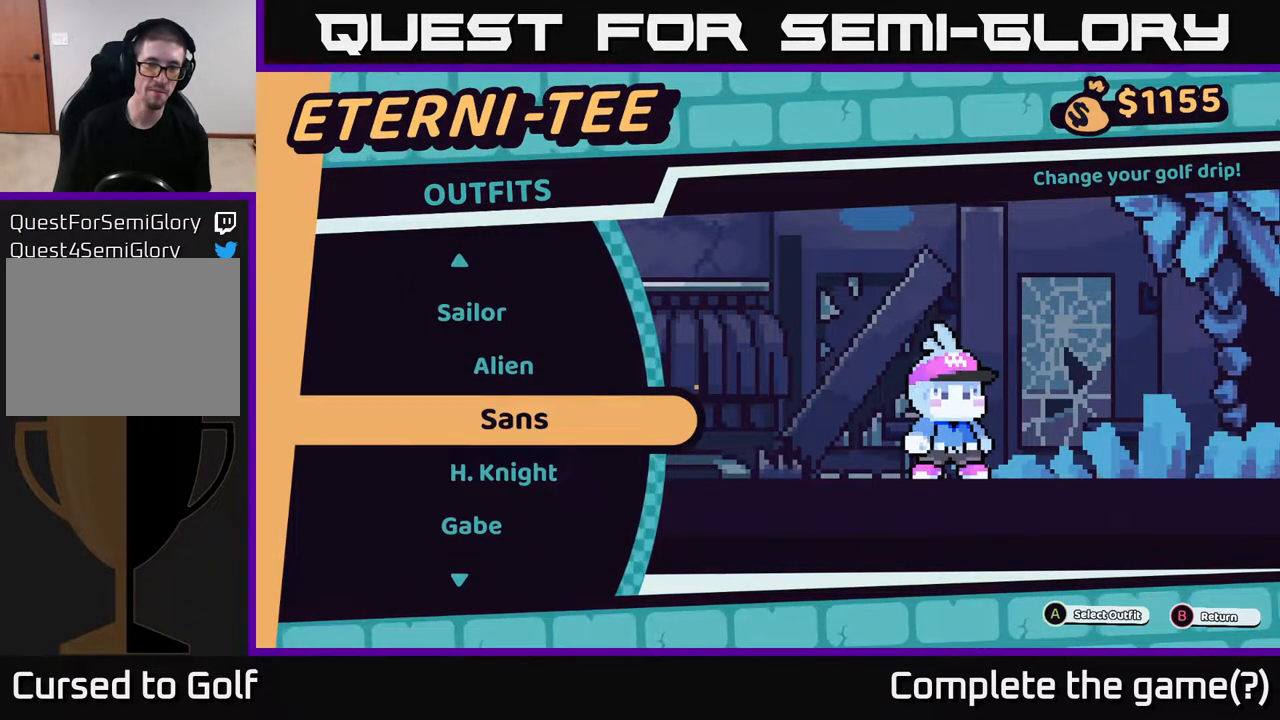
{"buttons": [], "left_stick": "center", "right_stick": "center", "events": [[33, "left_stick", "down"], [250, "left_stick", "center"]]}
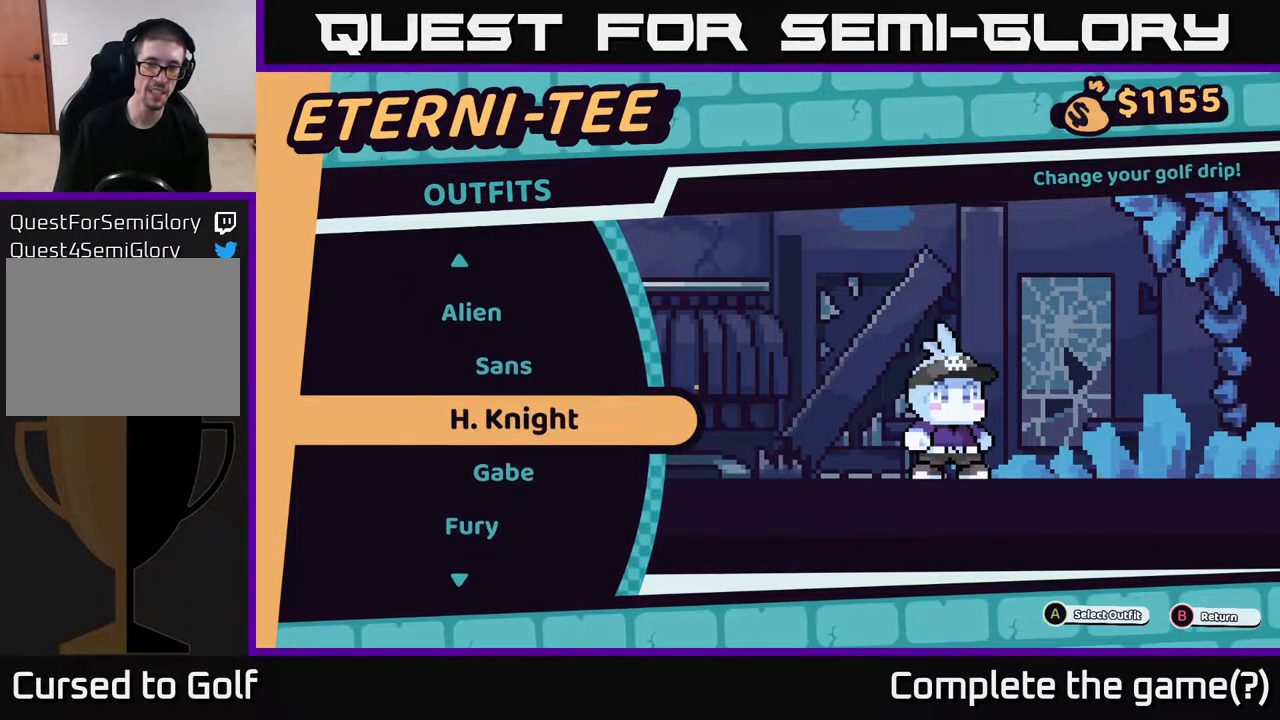
{"buttons": [], "left_stick": "center", "right_stick": "center", "events": [[183, "left_stick", "up"], [333, "left_stick", "center"]]}
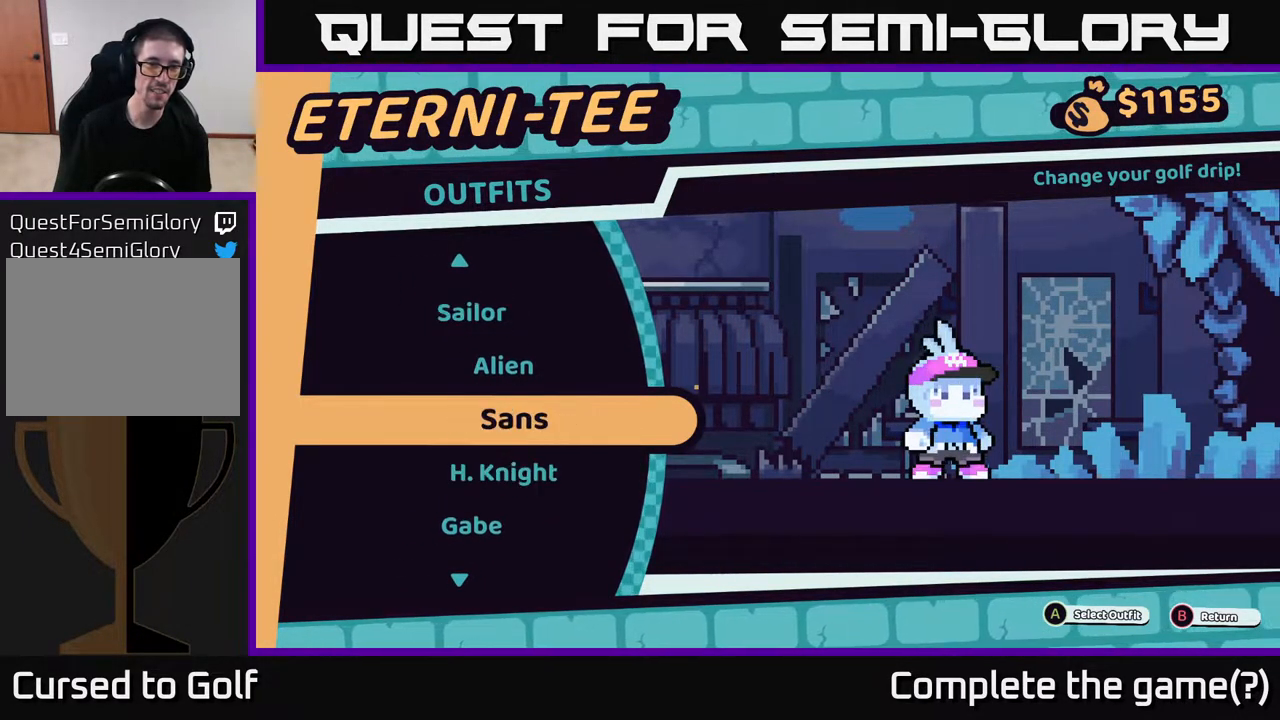
{"buttons": ["A"], "left_stick": "center", "right_stick": "center", "events": [[83, "left_stick", "down"], [267, "left_stick", "center"], [417, "A", "down"]]}
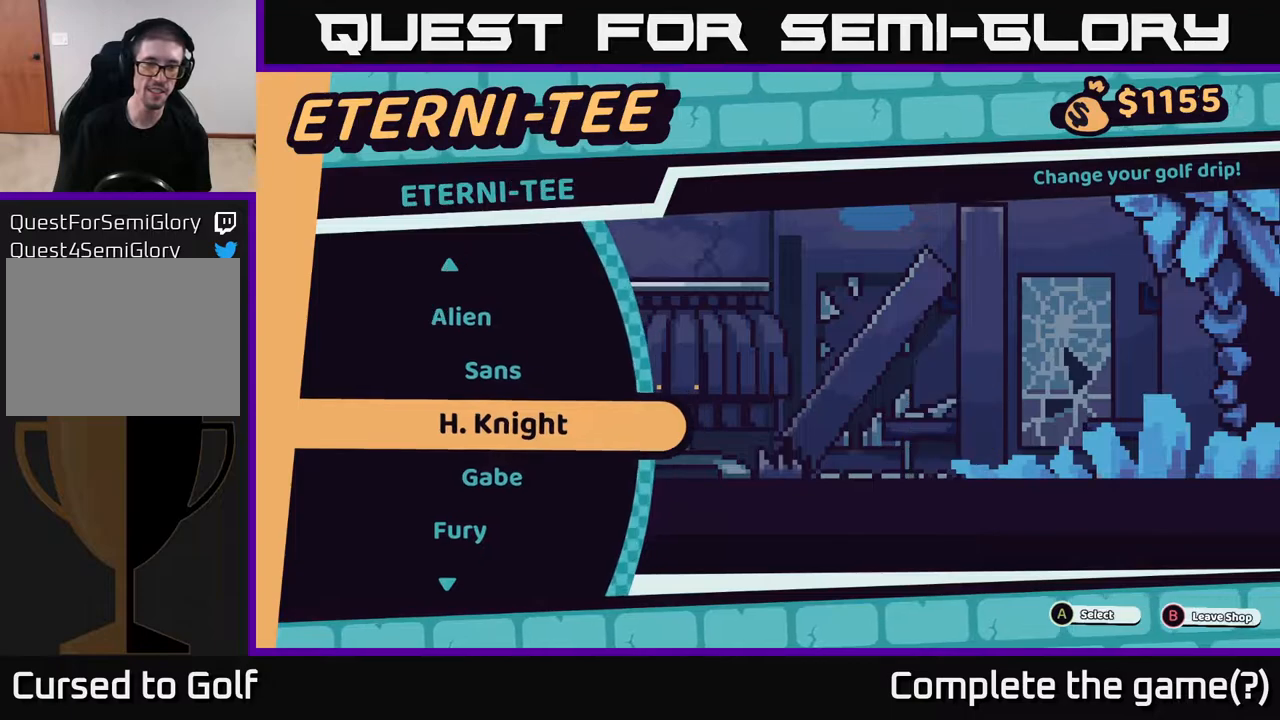
{"buttons": [], "left_stick": "center", "right_stick": "center", "events": [[17, "A", "up"]]}
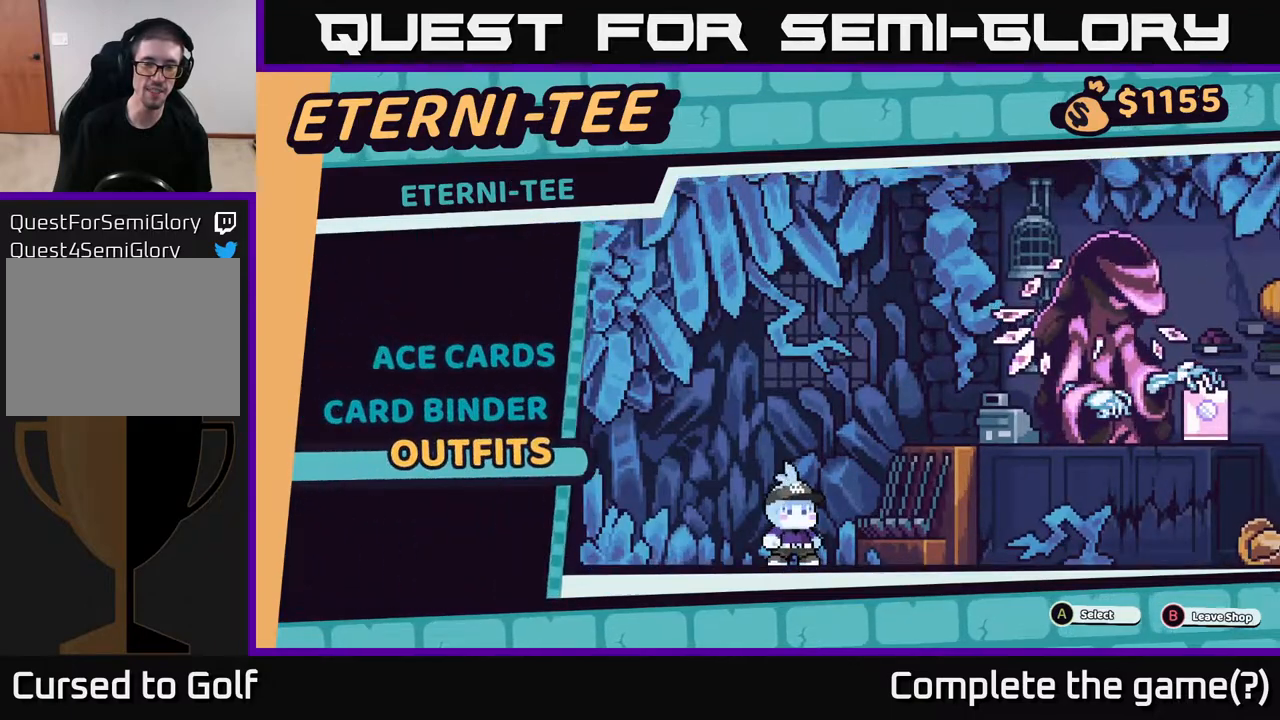
{"buttons": [], "left_stick": "center", "right_stick": "center", "events": []}
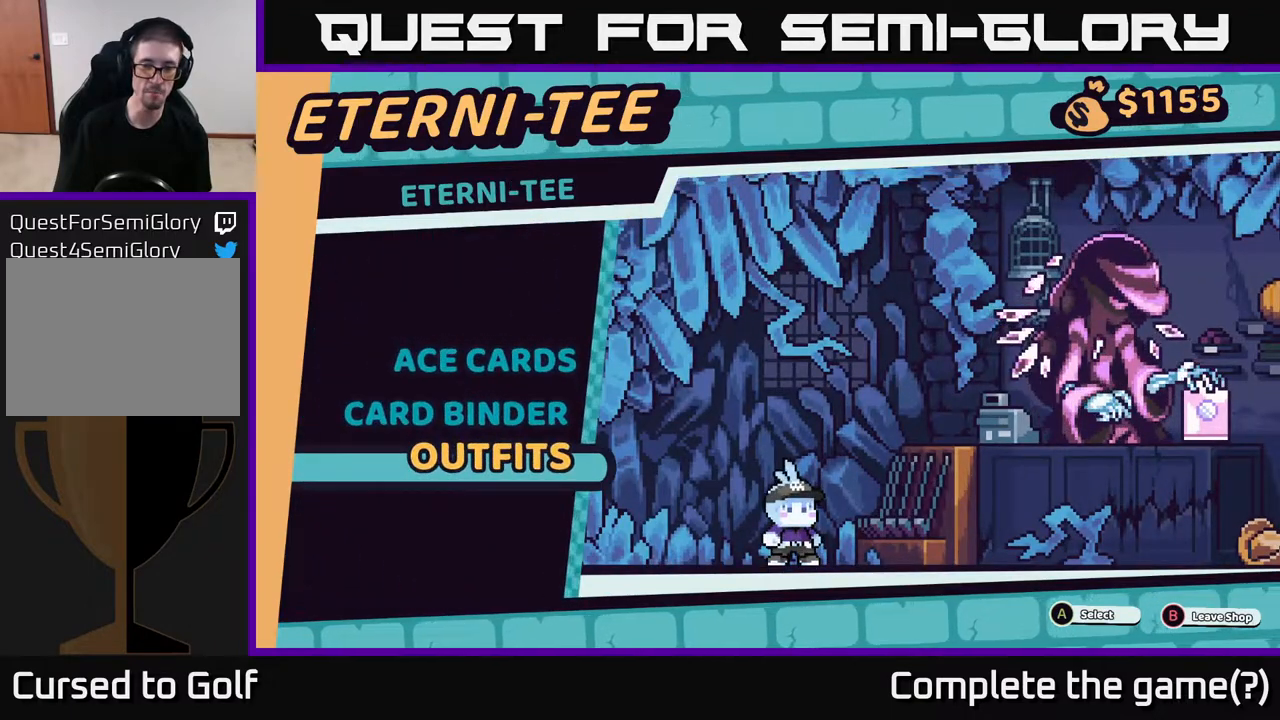
{"buttons": [], "left_stick": "center", "right_stick": "center", "events": []}
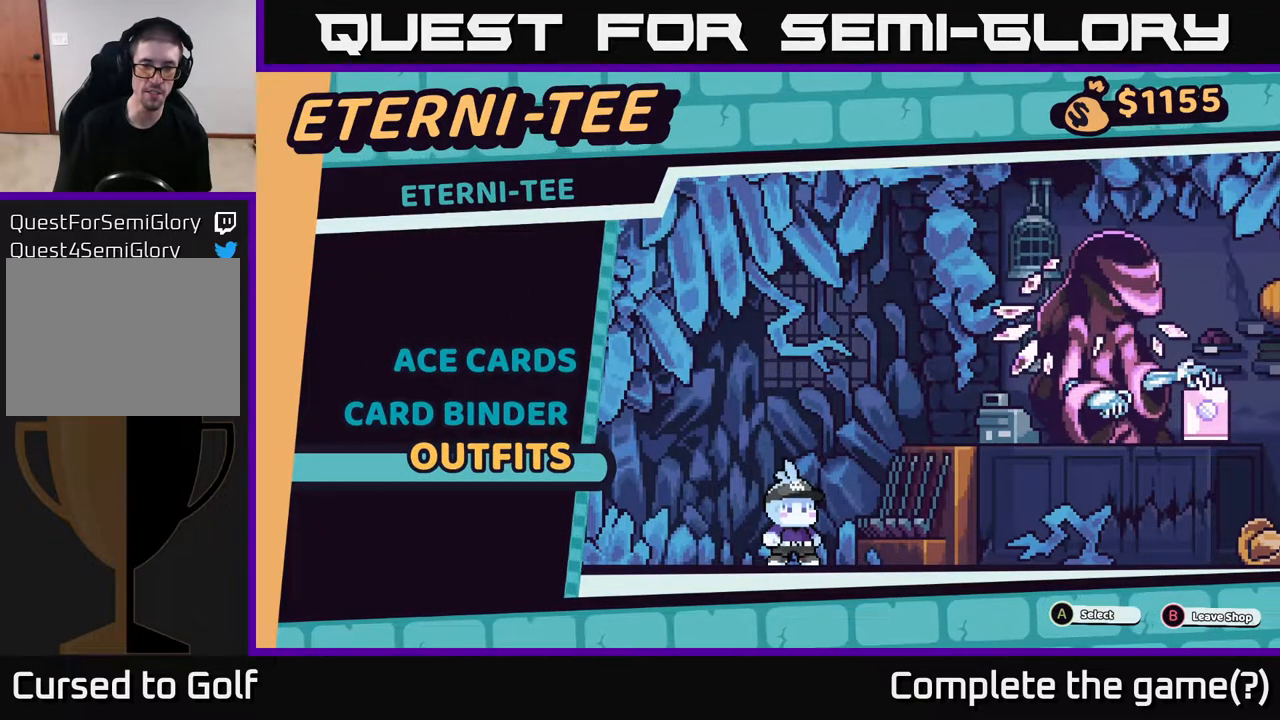
{"buttons": [], "left_stick": "center", "right_stick": "center", "events": []}
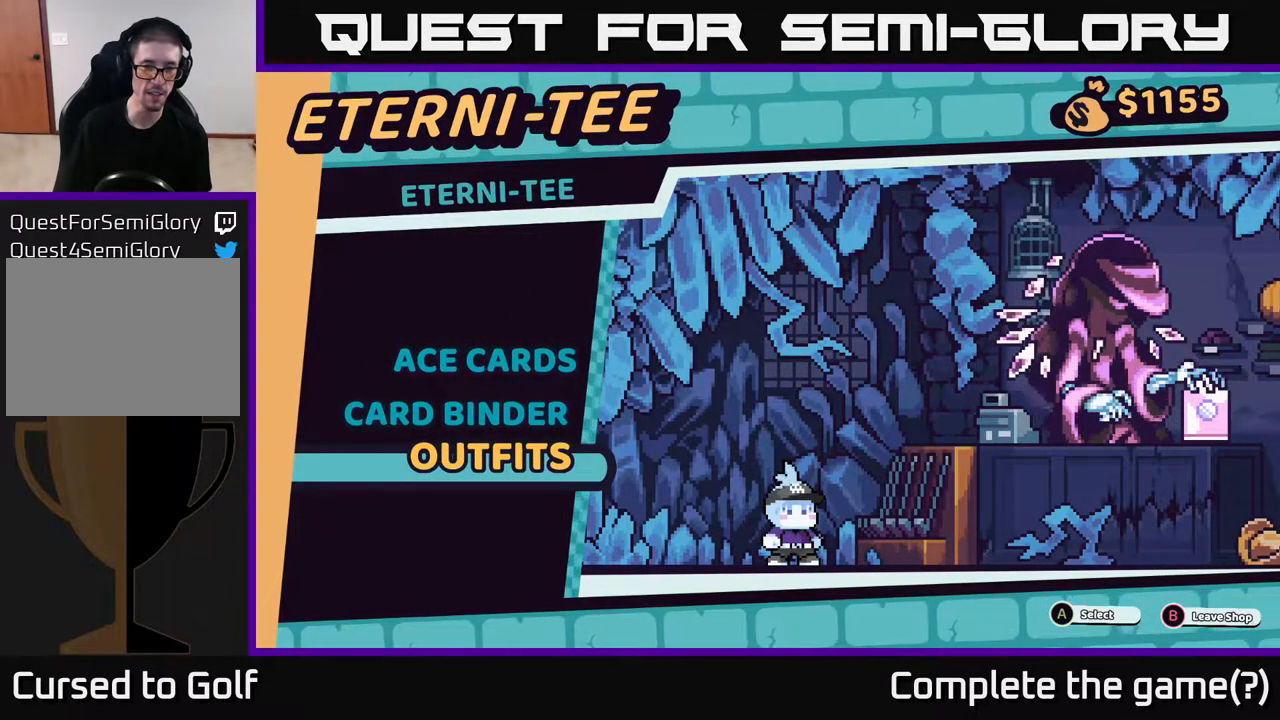
{"buttons": [], "left_stick": "center", "right_stick": "center", "events": []}
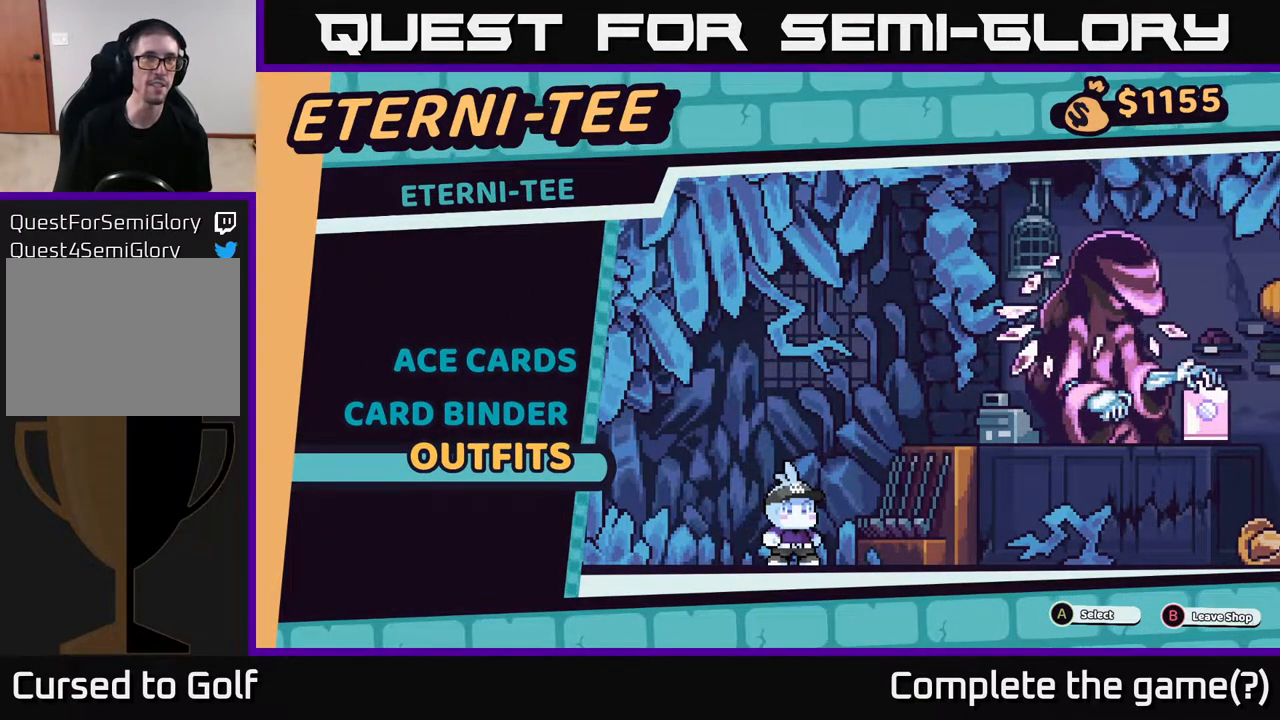
{"buttons": [], "left_stick": "center", "right_stick": "center", "events": []}
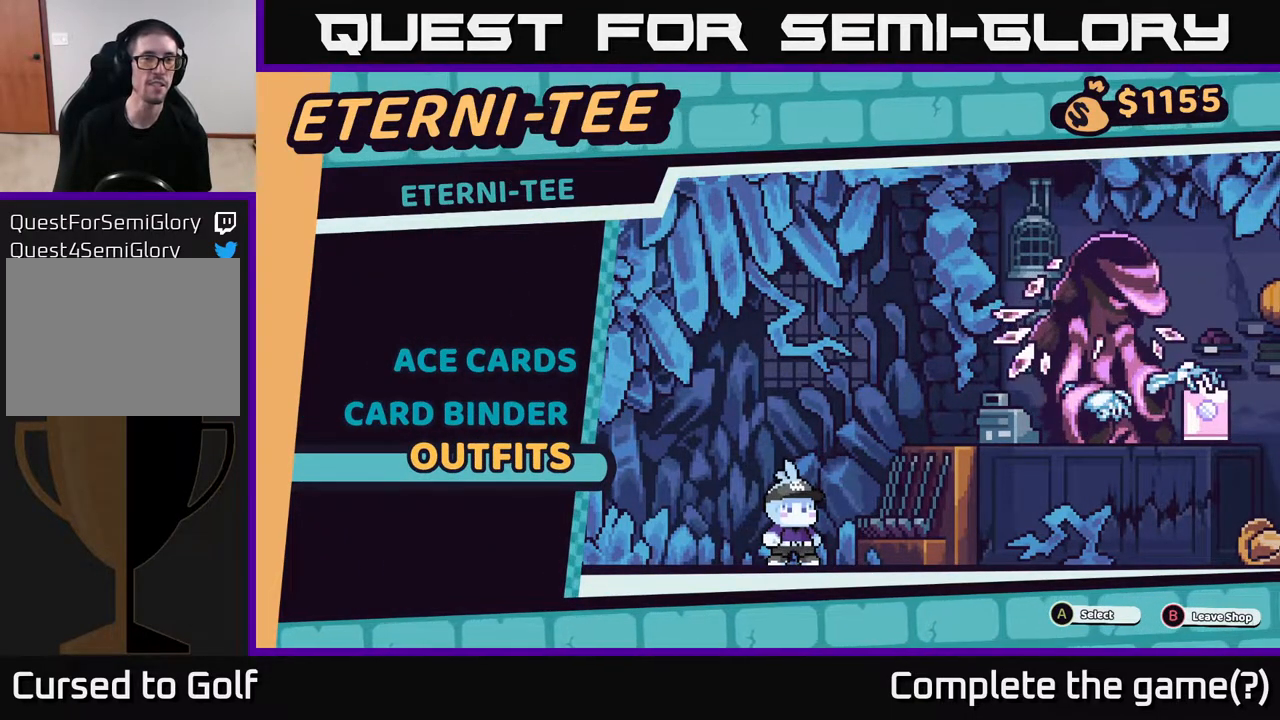
{"buttons": [], "left_stick": "center", "right_stick": "center", "events": [[200, "left_stick", "up"], [367, "left_stick", "center"]]}
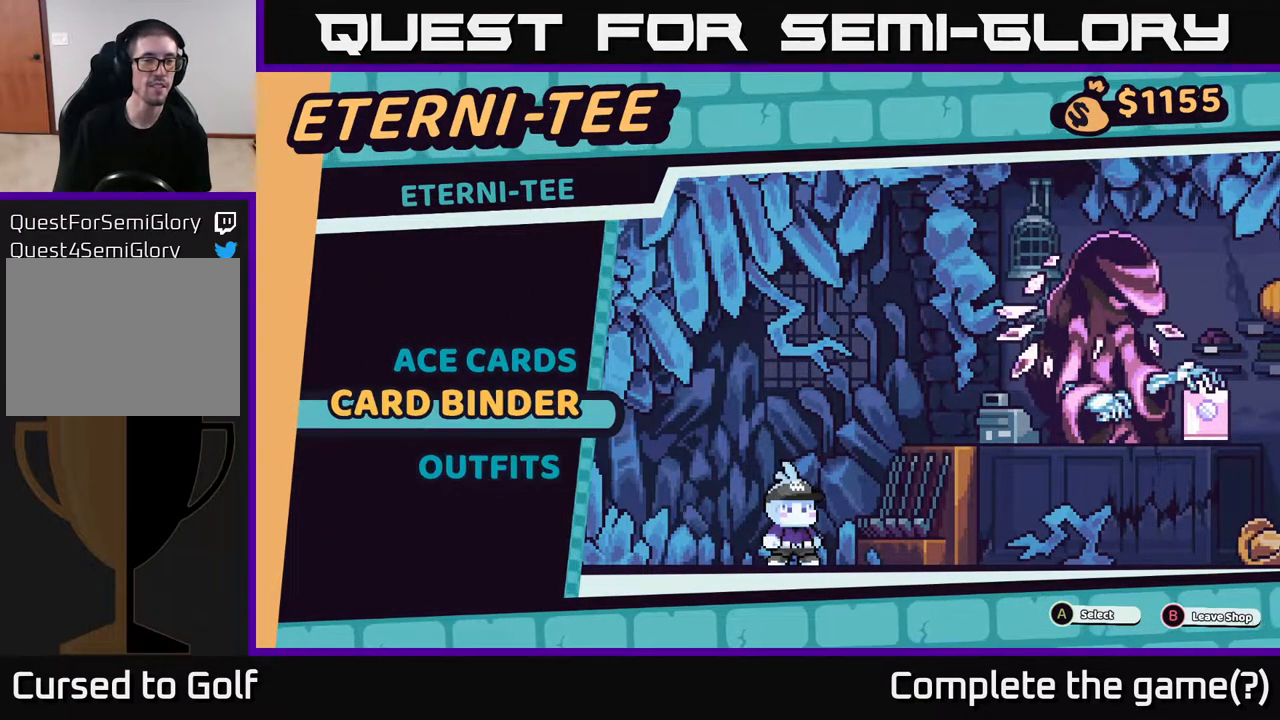
{"buttons": [], "left_stick": "center", "right_stick": "center", "events": [[83, "B", "down"], [300, "B", "up"]]}
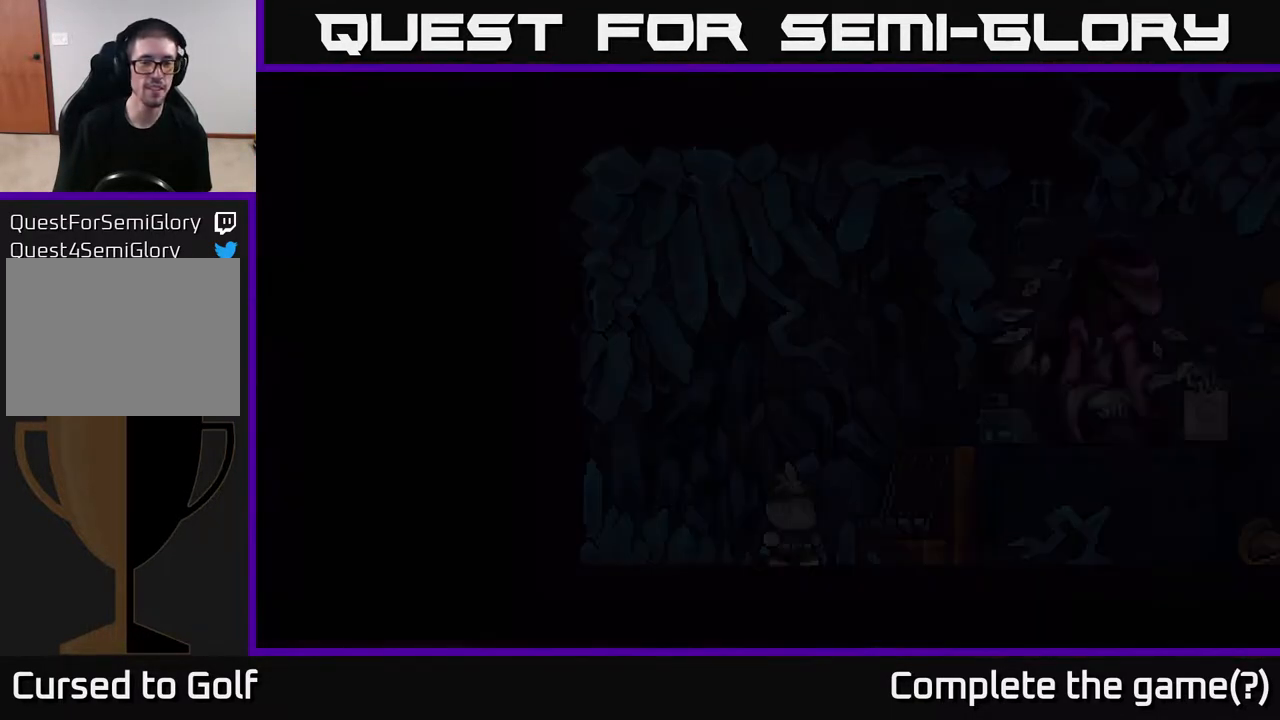
{"buttons": [], "left_stick": "center", "right_stick": "center", "events": [[183, "right_stick", "down-left"], [300, "right_stick", "center"]]}
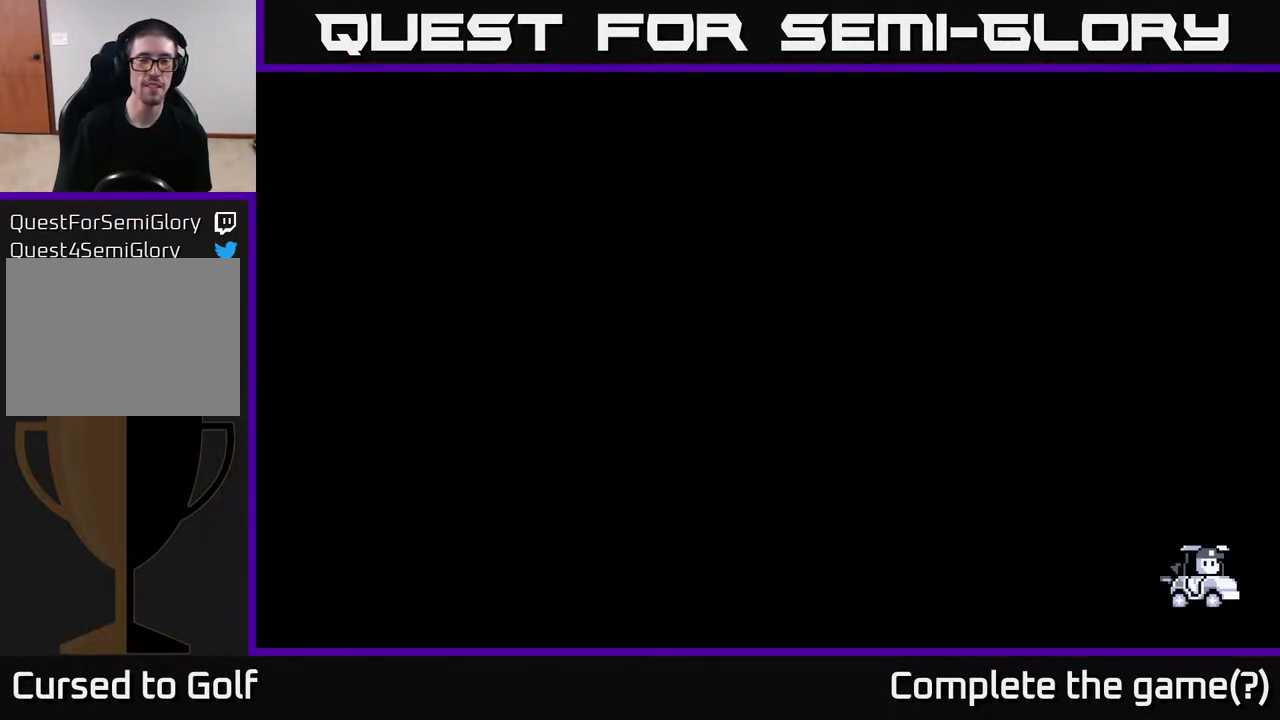
{"buttons": [], "left_stick": "right", "right_stick": "center", "events": [[500, "left_stick", "right"]]}
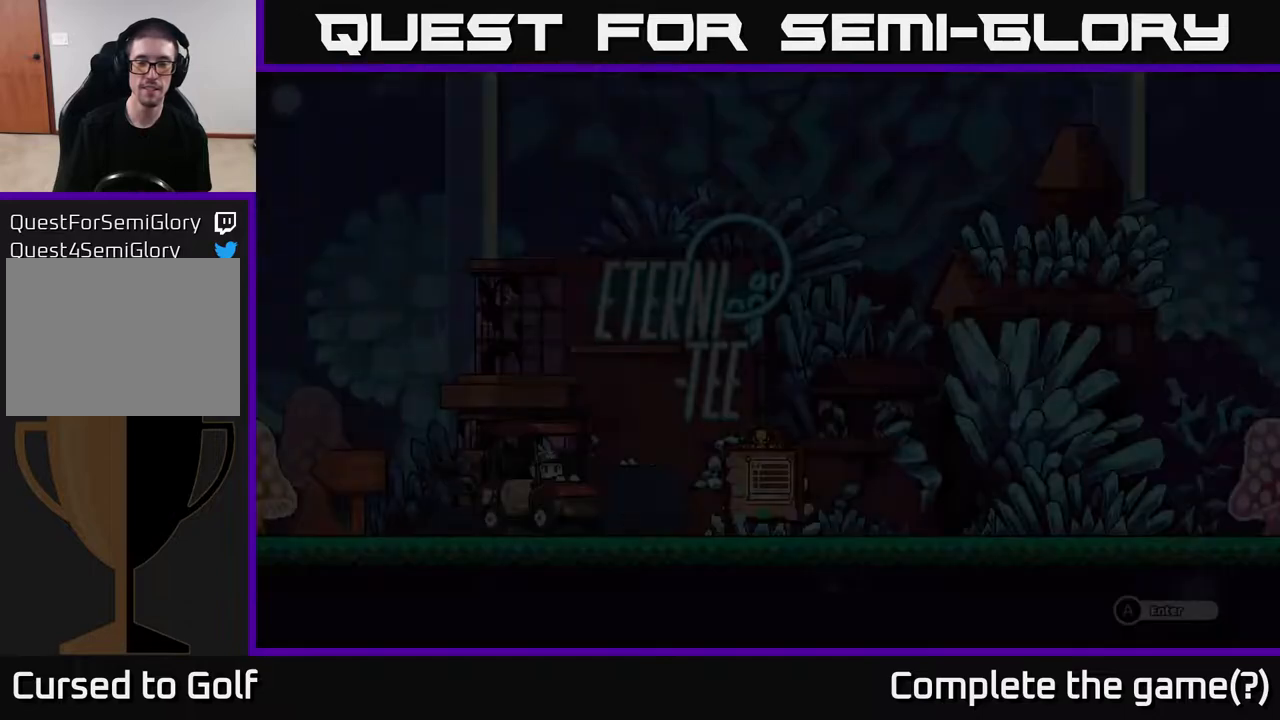
{"buttons": [], "left_stick": "center", "right_stick": "center", "events": [[183, "left_stick", "center"]]}
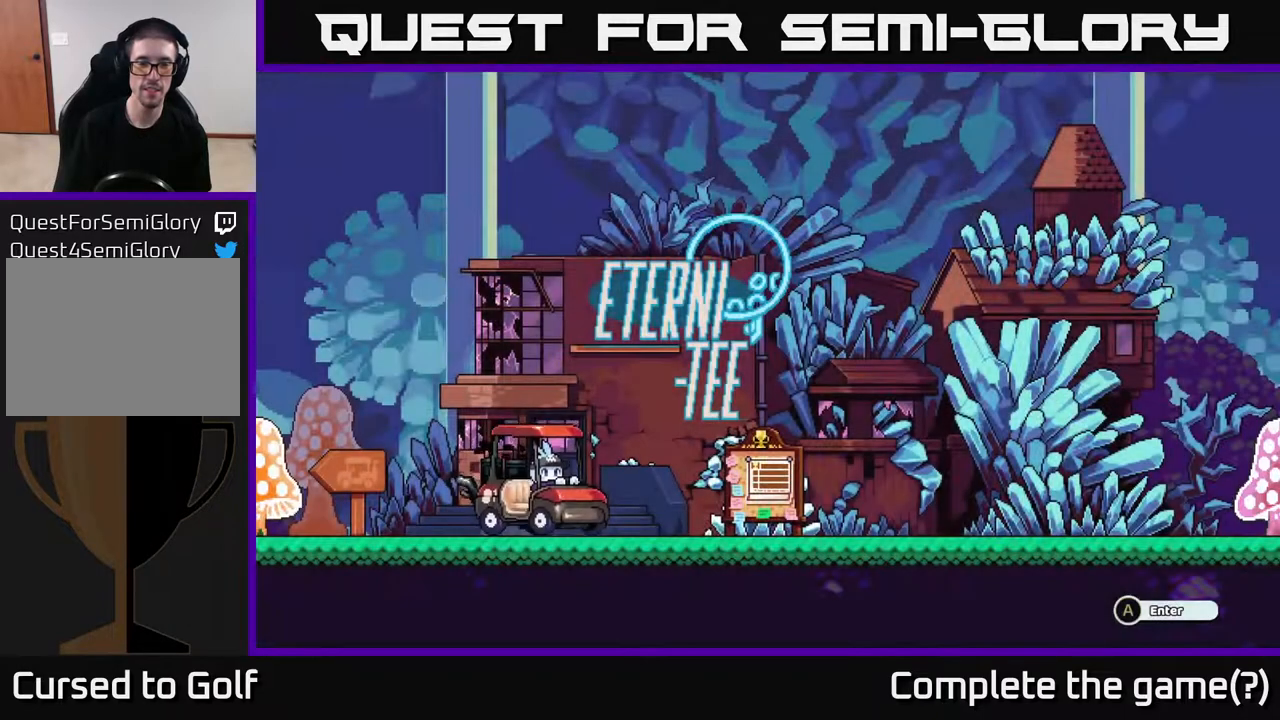
{"buttons": [], "left_stick": "right", "right_stick": "center", "events": [[483, "left_stick", "right"]]}
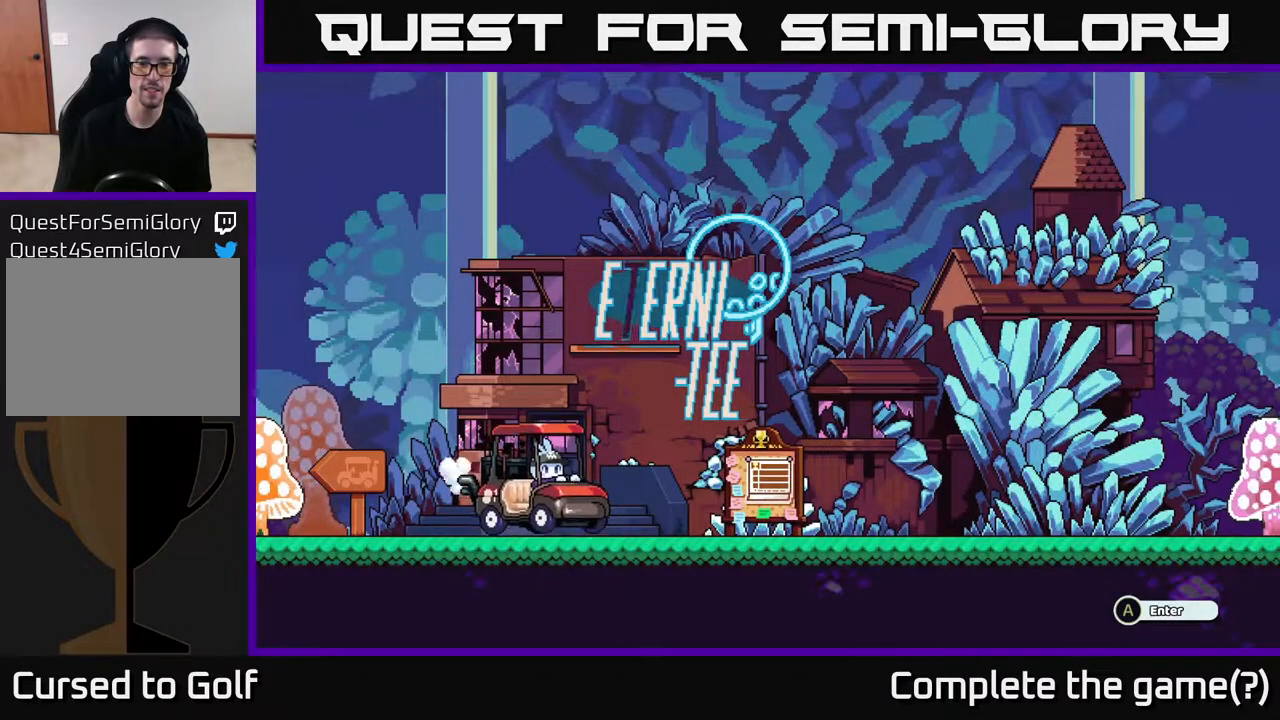
{"buttons": [], "left_stick": "right", "right_stick": "center", "events": []}
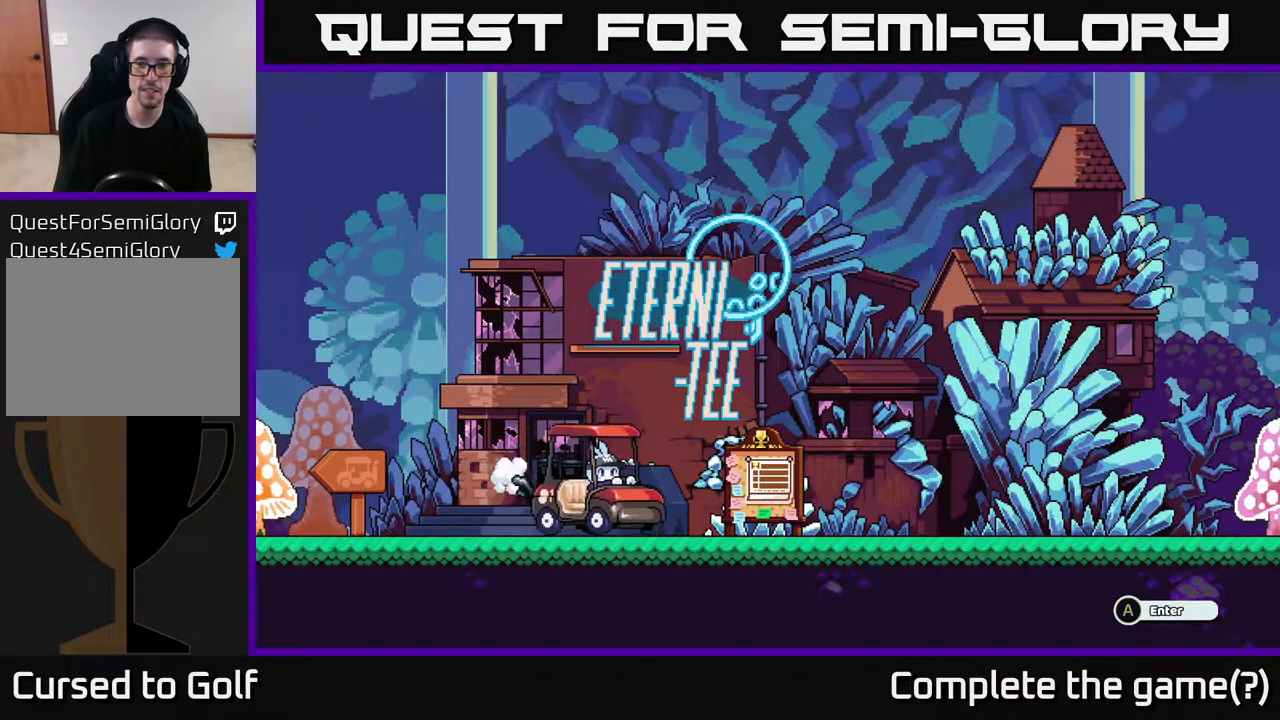
{"buttons": [], "left_stick": "right", "right_stick": "center", "events": []}
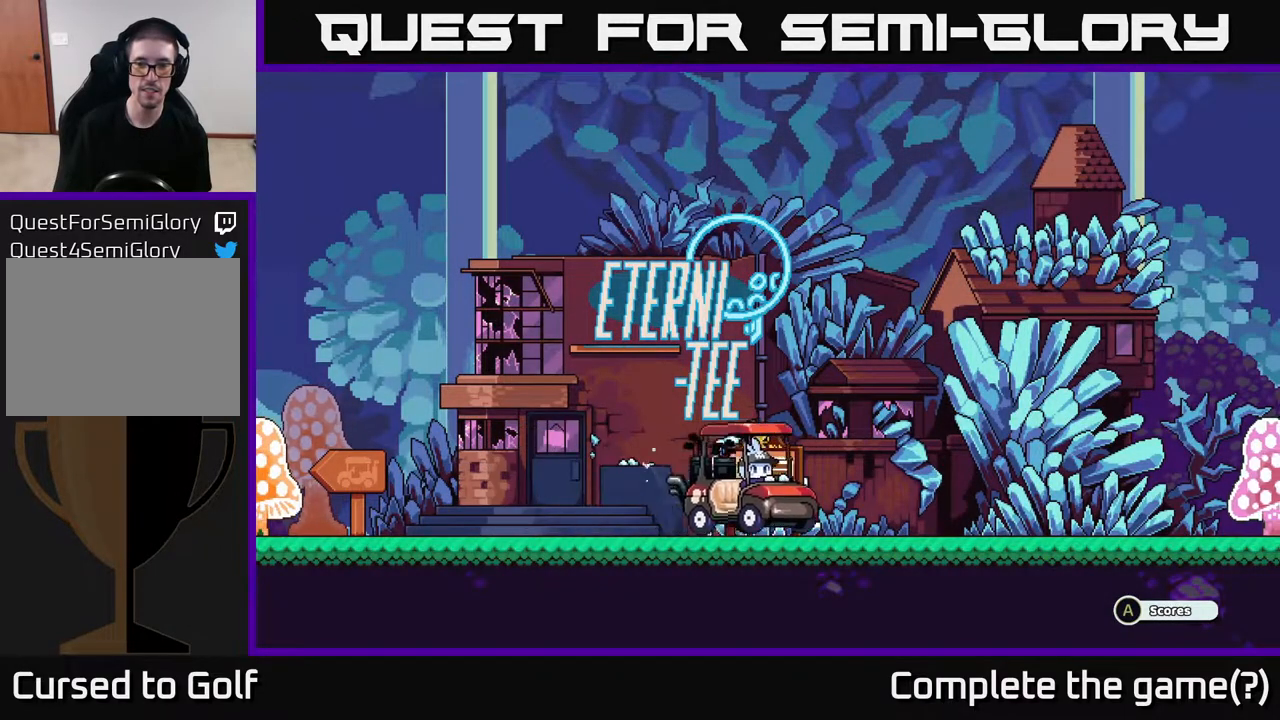
{"buttons": [], "left_stick": "left", "right_stick": "center", "events": [[350, "left_stick", "center"], [400, "left_stick", "left"]]}
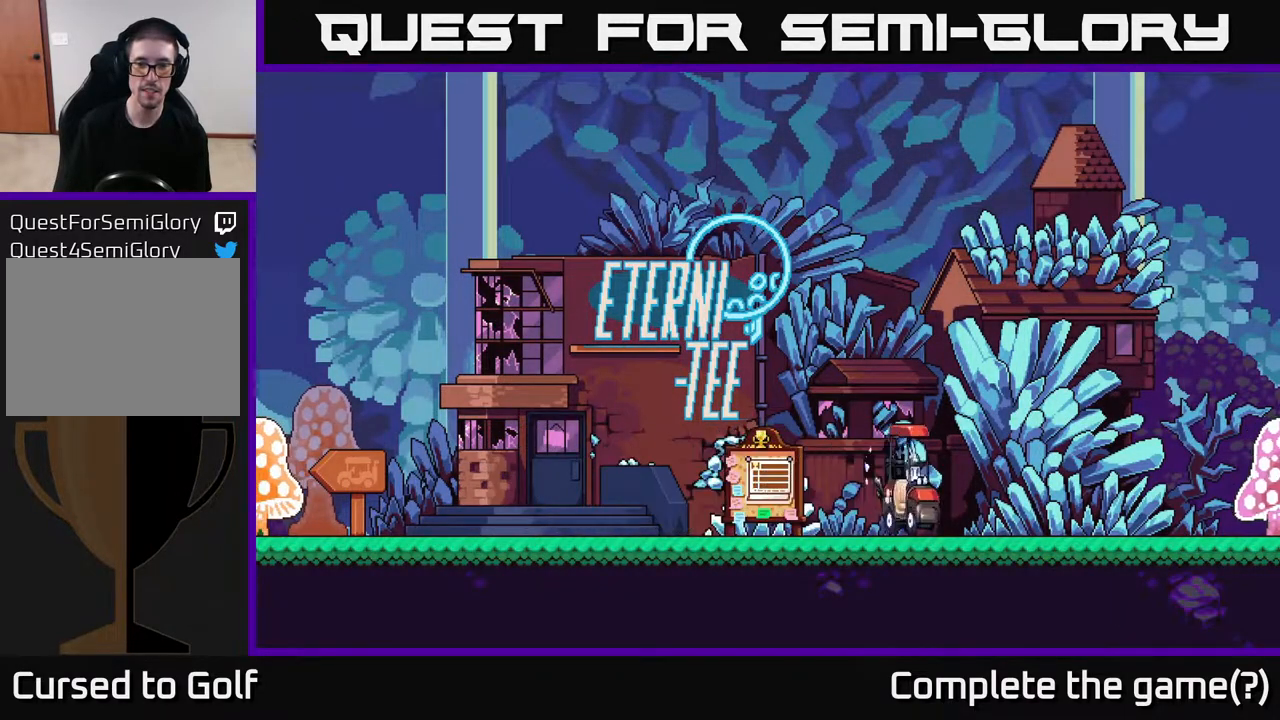
{"buttons": [], "left_stick": "left", "right_stick": "center", "events": []}
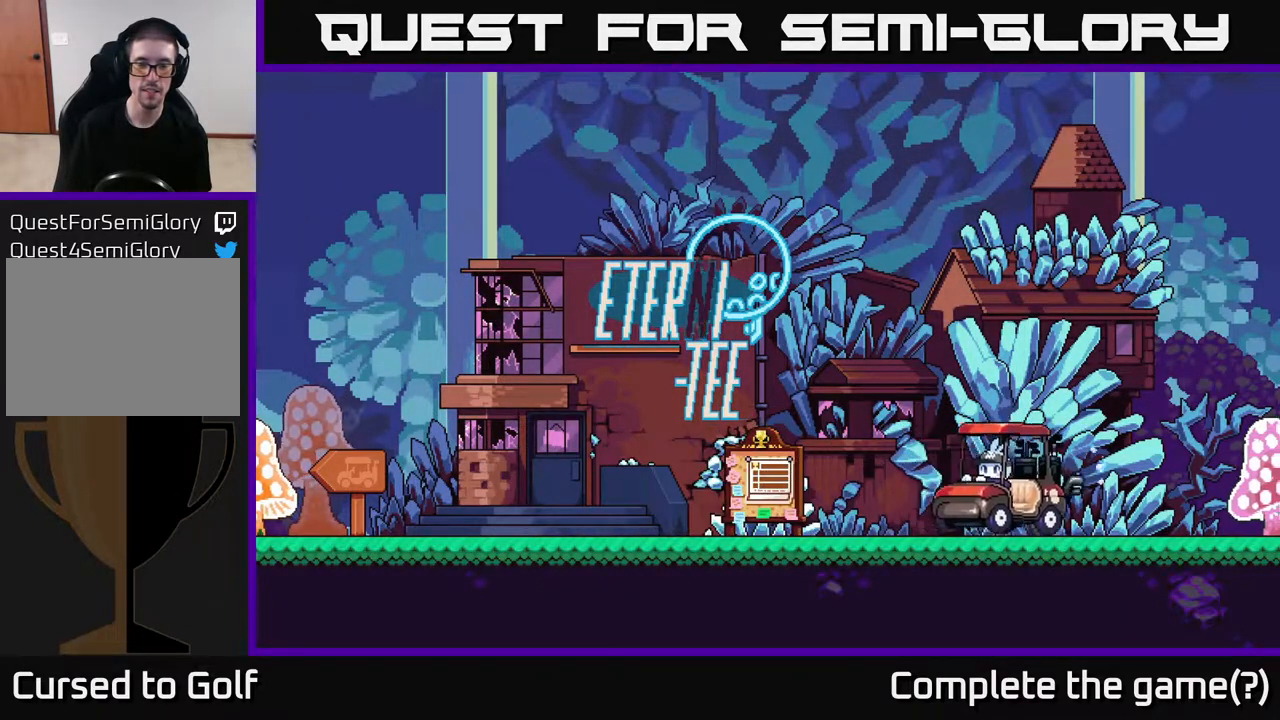
{"buttons": [], "left_stick": "left", "right_stick": "center", "events": []}
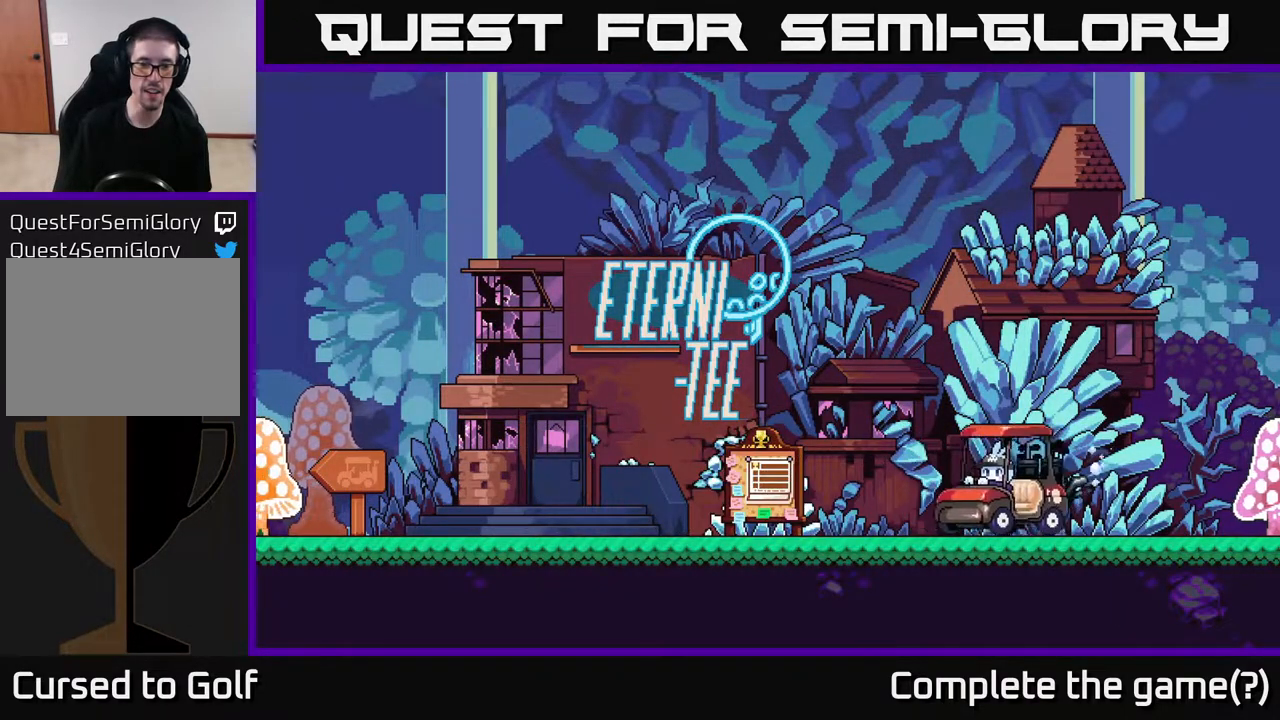
{"buttons": [], "left_stick": "left", "right_stick": "center", "events": []}